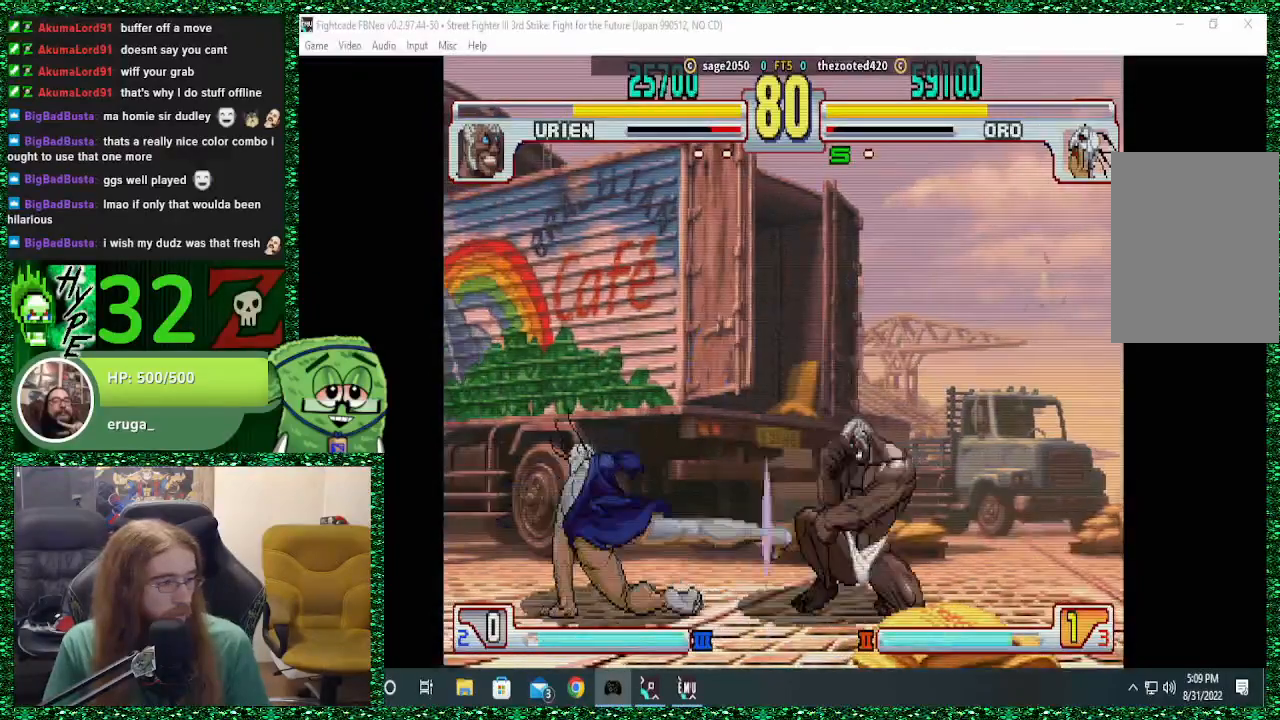
Gameplay with a controller (arcade stick); each line is a JSON object with the inputs held at the frame after it (dt_ms = milliseconds from this image to that frame). "events" lists button and stick changes between this image and that frame as [ms after this image, input, new state], when the widget could be followed in between. Not read: L3 R3.
{"dt_ms": 500, "buttons": [], "left_stick": "left", "events": [[300, "left_stick", "left"]]}
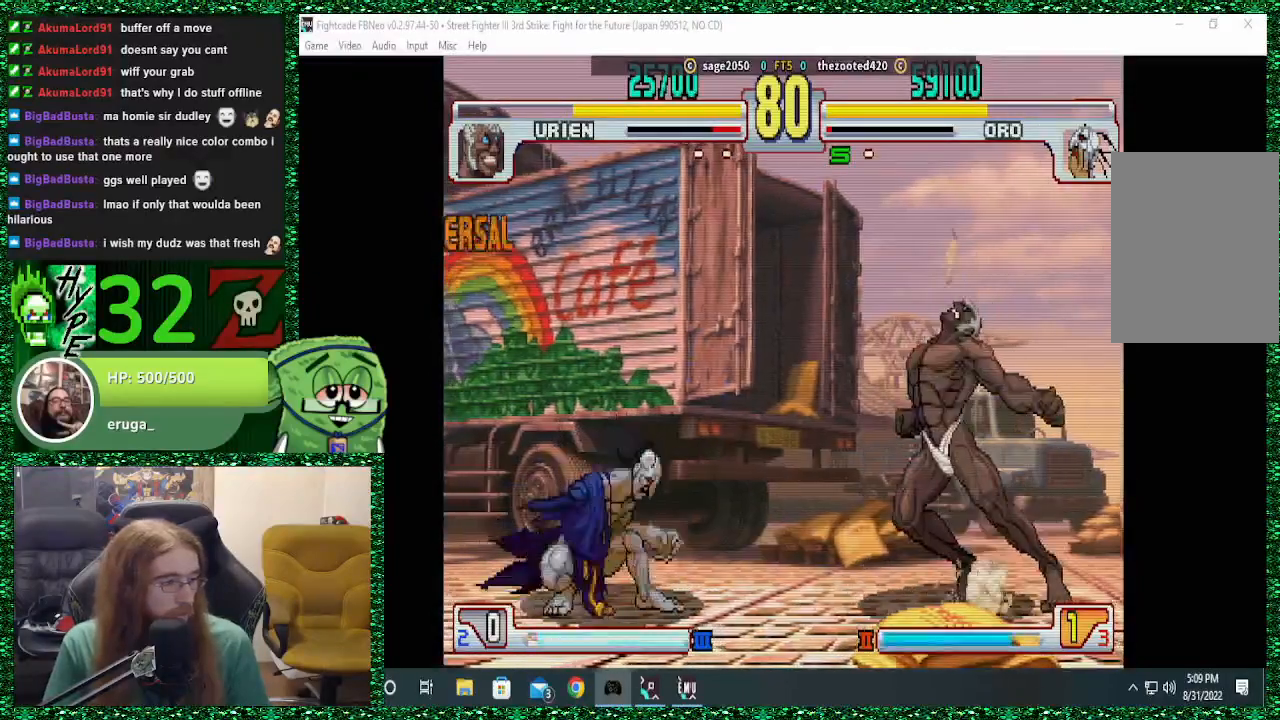
{"dt_ms": 500, "buttons": [], "left_stick": "center", "events": [[500, "left_stick", "center"]]}
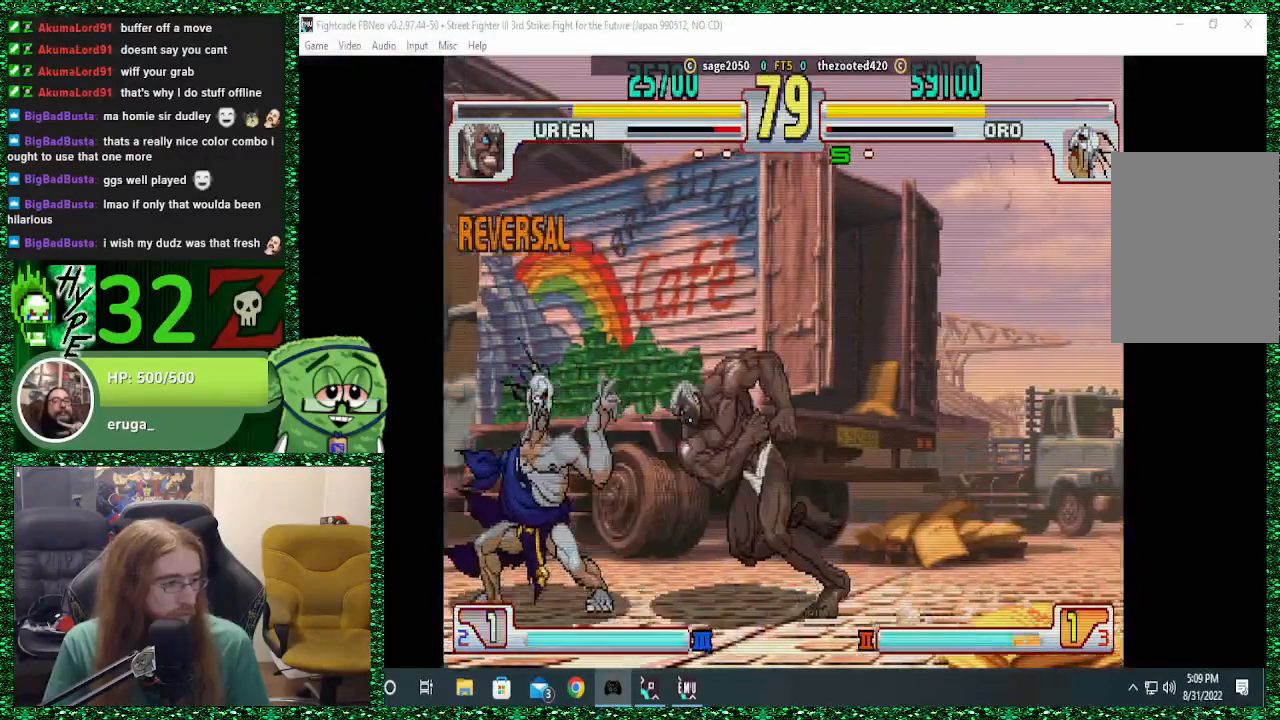
{"dt_ms": 500, "buttons": [], "left_stick": "center", "events": [[200, "left_stick", "right"], [433, "left_stick", "center"]]}
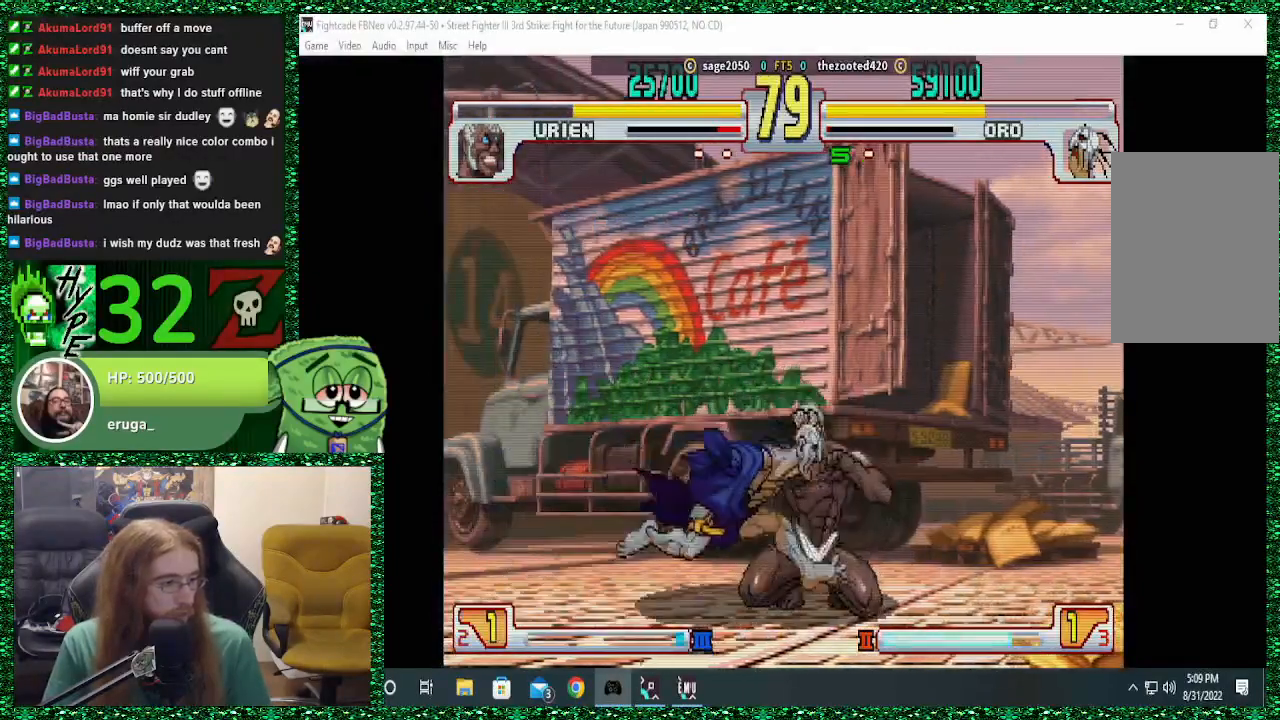
{"dt_ms": 500, "buttons": [], "left_stick": "left", "events": [[100, "TRIANGLE", "down"], [167, "TRIANGLE", "up"], [233, "TRIANGLE", "down"], [300, "left_stick", "left"], [333, "TRIANGLE", "up"]]}
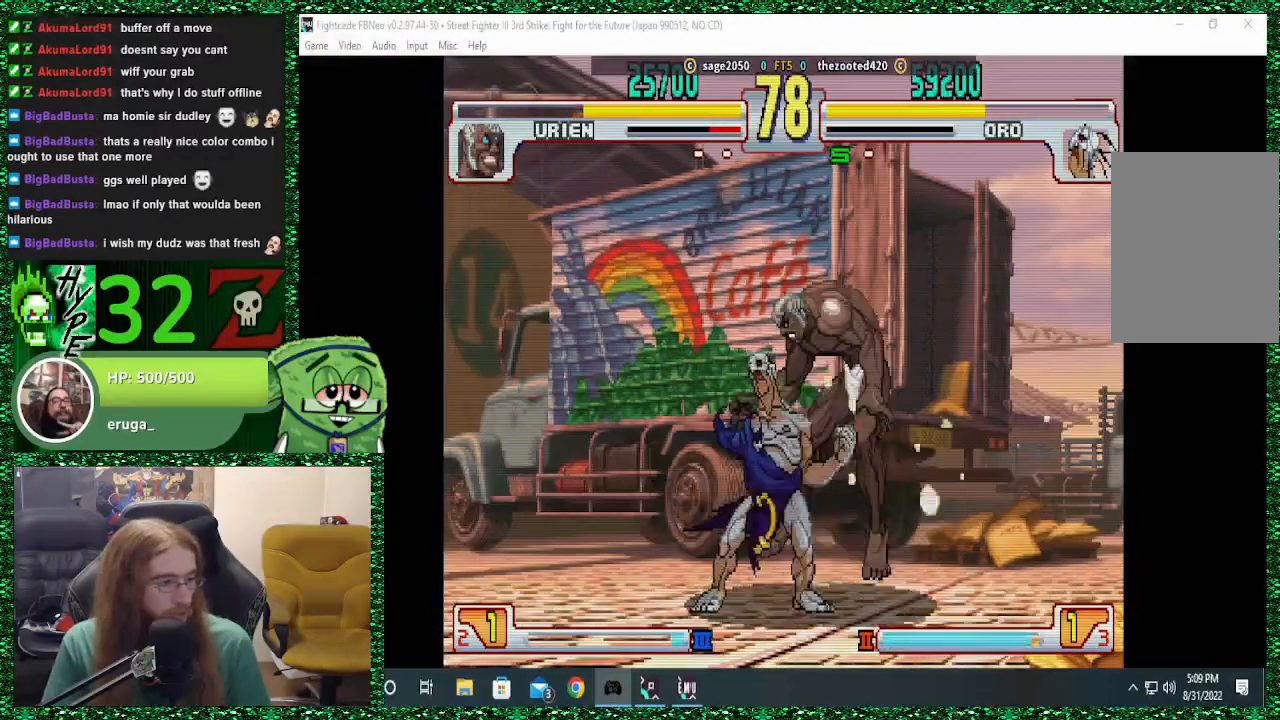
{"dt_ms": 500, "buttons": [], "left_stick": "right", "events": [[233, "left_stick", "center"], [367, "left_stick", "right"]]}
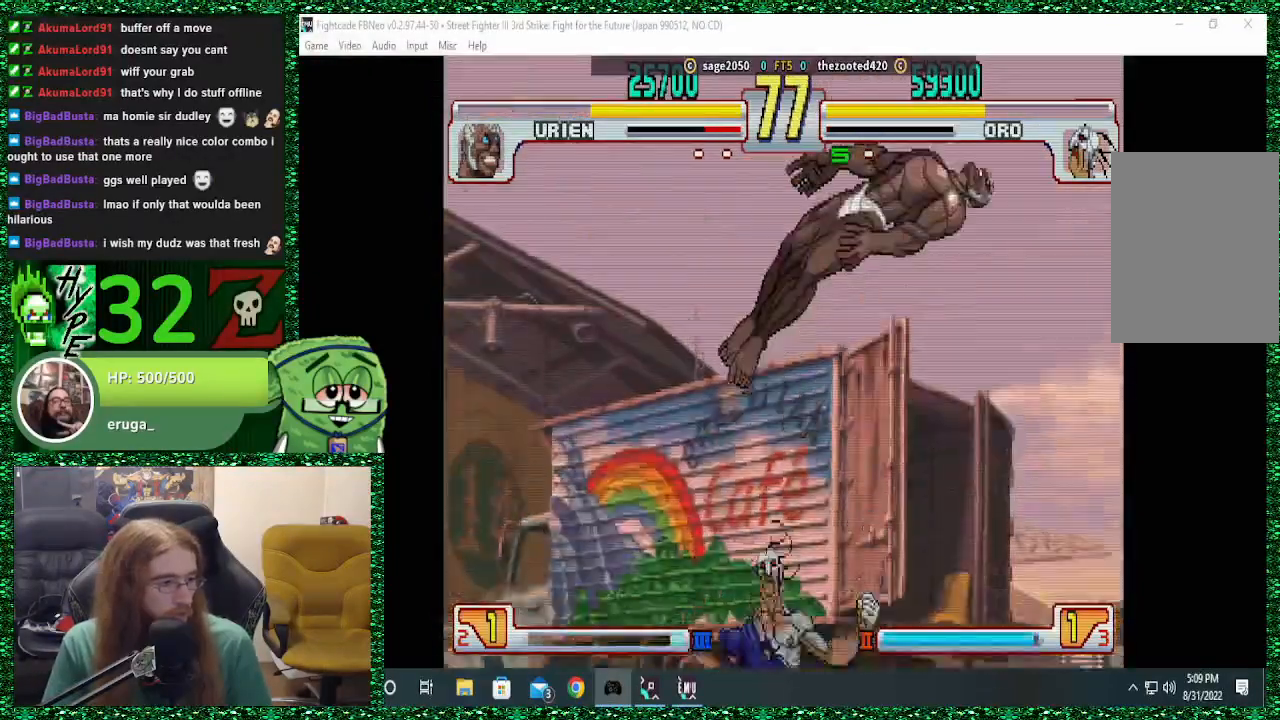
{"dt_ms": 500, "buttons": [], "left_stick": "center", "events": [[200, "R2", "down"], [300, "R2", "up"], [333, "left_stick", "center"]]}
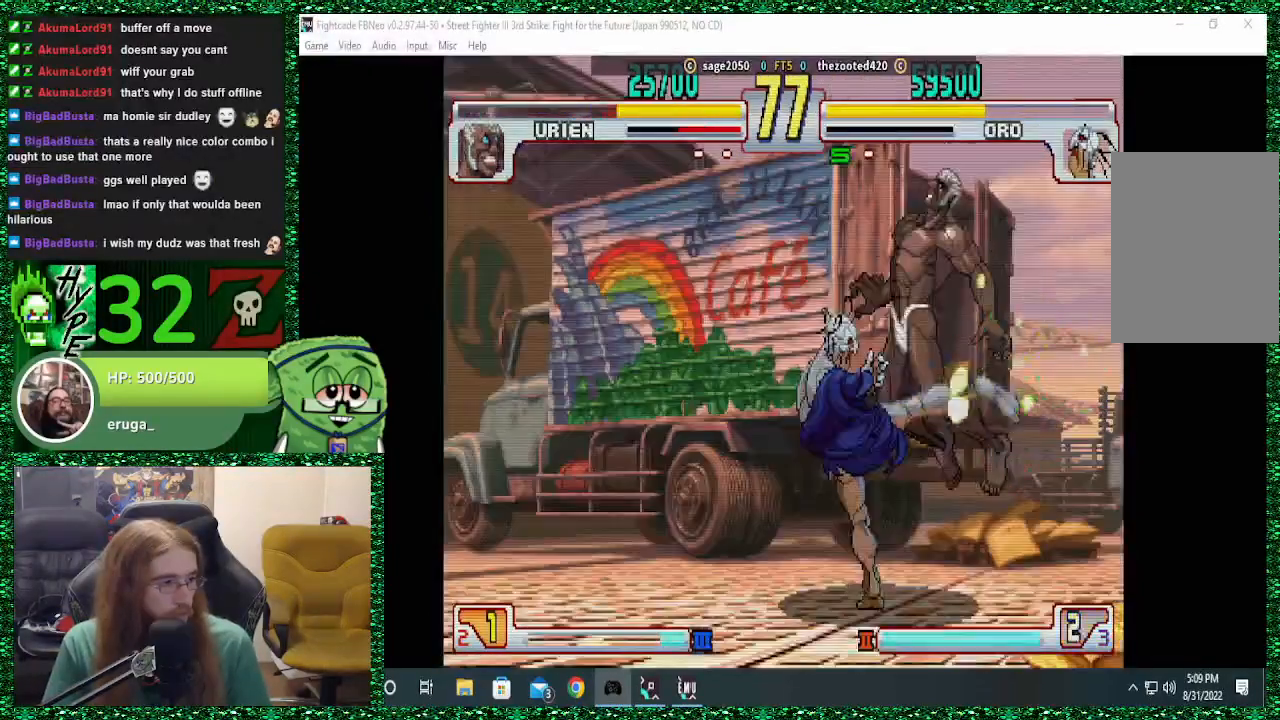
{"dt_ms": 500, "buttons": [], "left_stick": "right"}
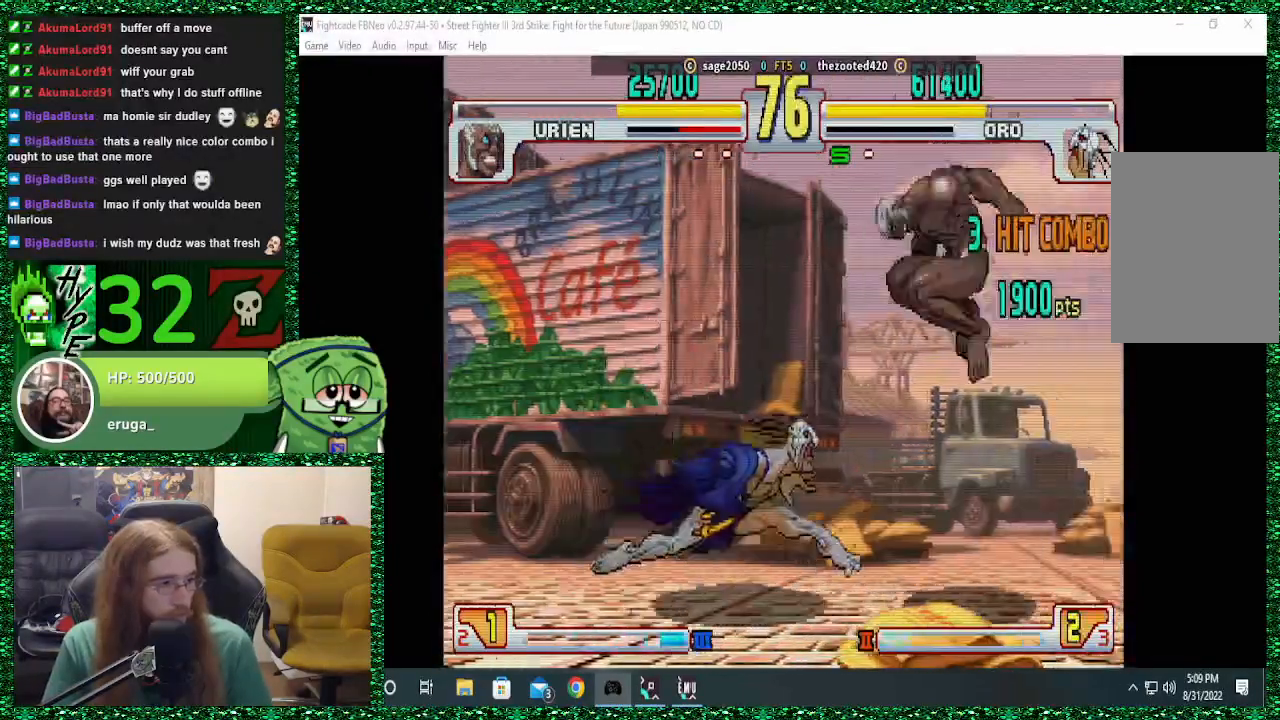
{"dt_ms": 500, "buttons": [], "left_stick": "left", "events": [[167, "left_stick", "left"], [200, "CIRCLE", "down"], [300, "CIRCLE", "up"]]}
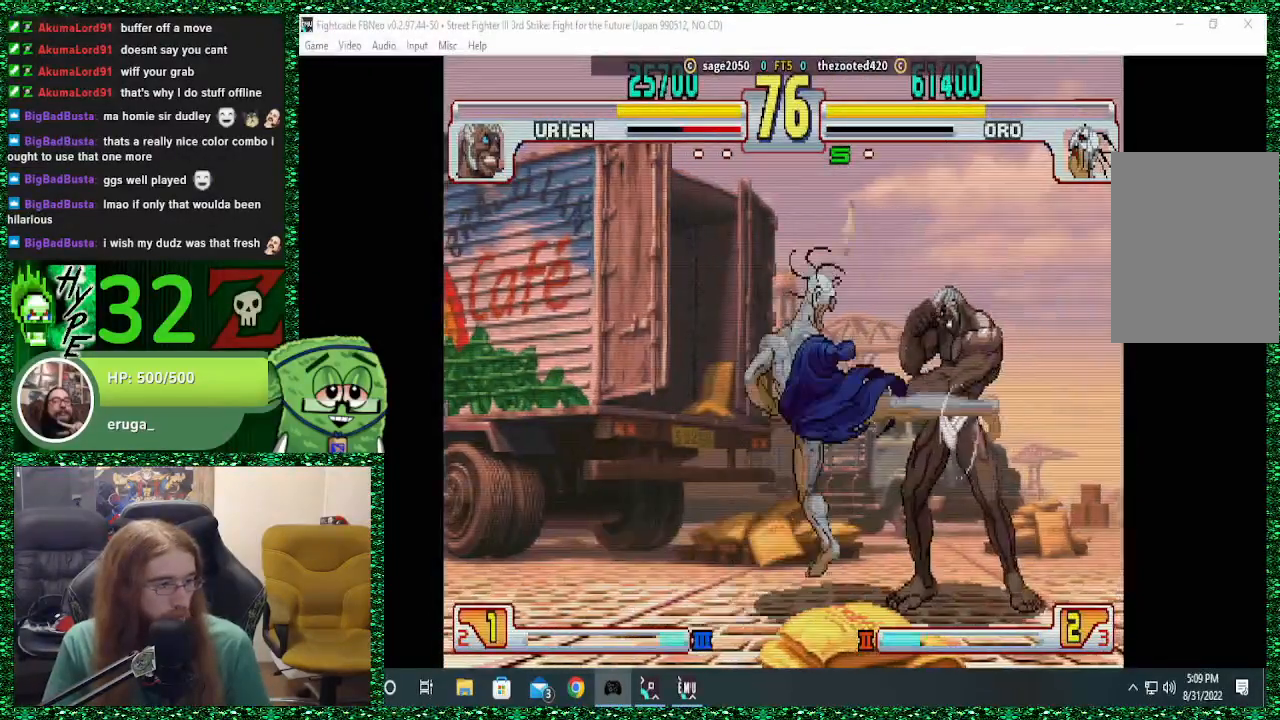
{"dt_ms": 500, "buttons": [], "left_stick": "left", "events": []}
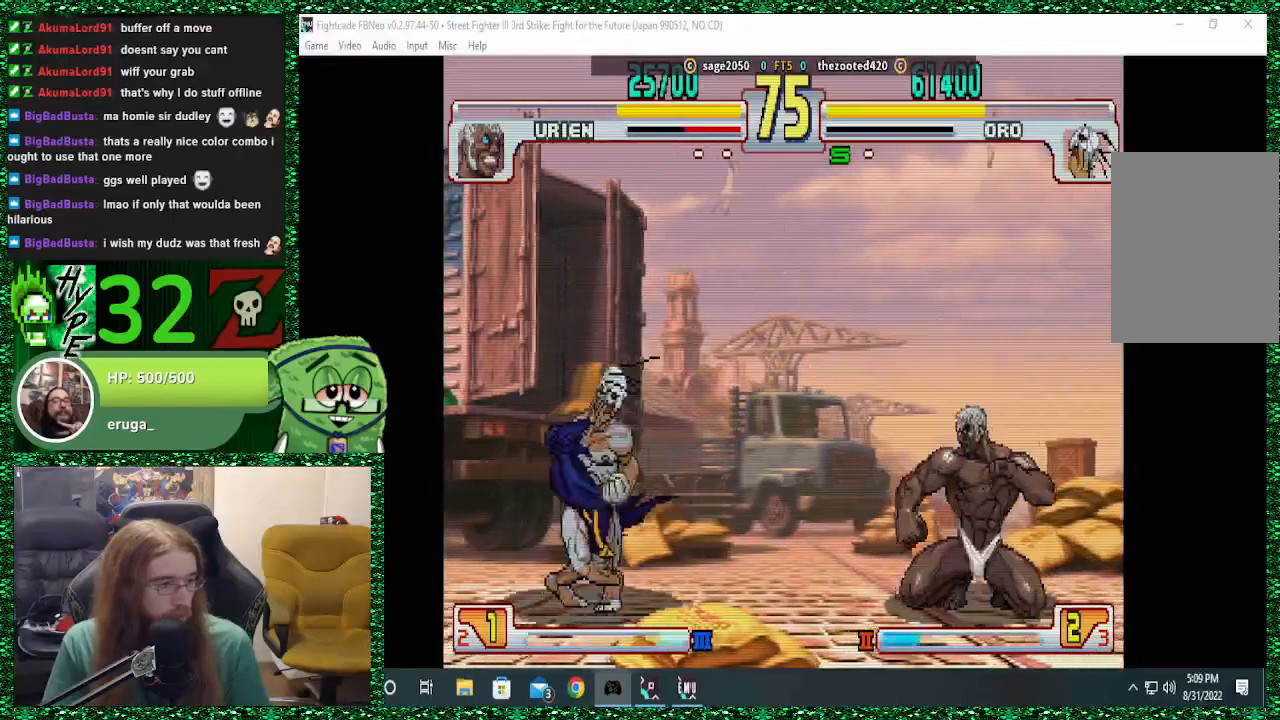
{"dt_ms": 500, "buttons": [], "left_stick": "left", "events": [[300, "left_stick", "right"], [333, "SQUARE", "down"], [400, "SQUARE", "up"], [400, "left_stick", "left"]]}
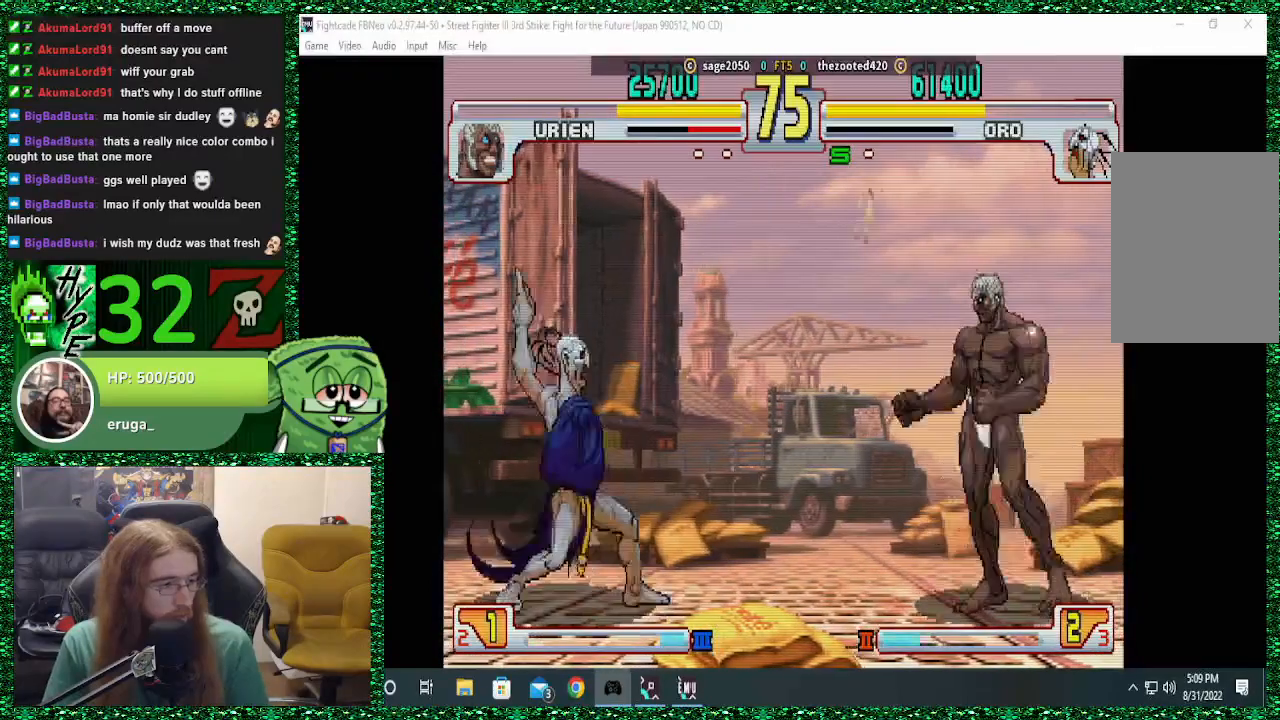
{"dt_ms": 500, "buttons": [], "left_stick": "left", "events": []}
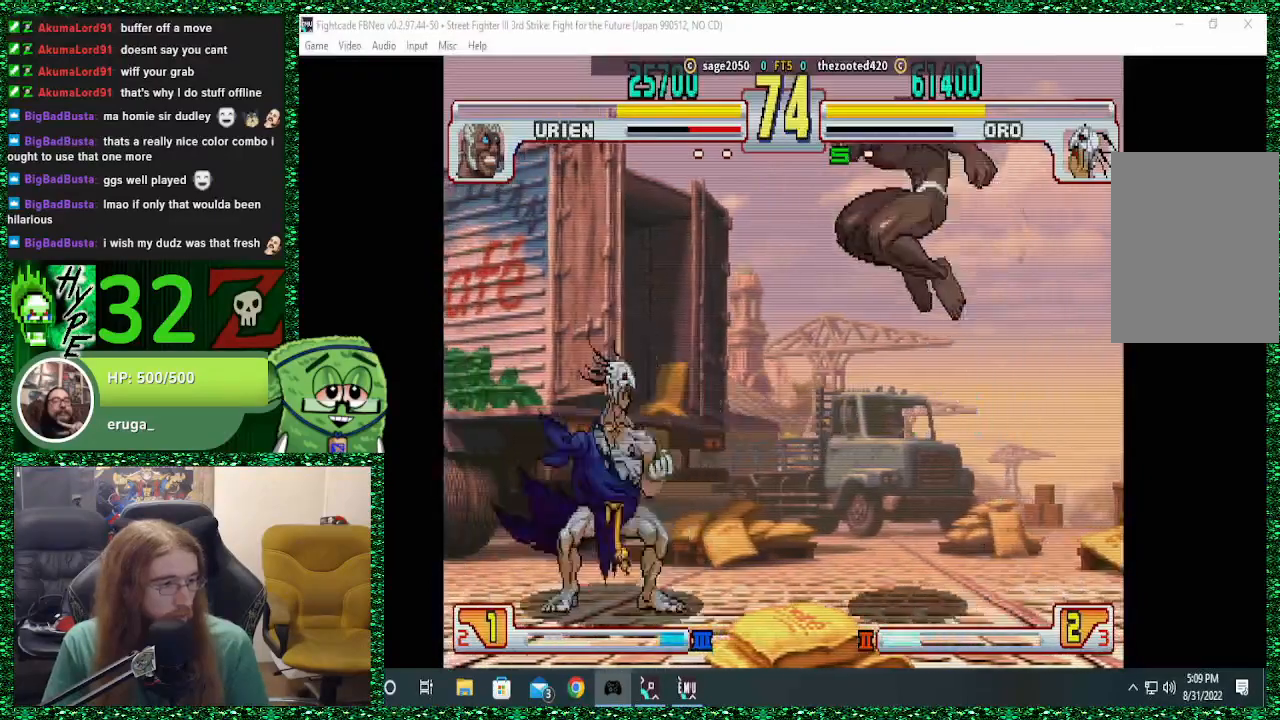
{"dt_ms": 500, "buttons": [], "left_stick": "left", "events": [[267, "CIRCLE", "down"], [367, "CIRCLE", "up"]]}
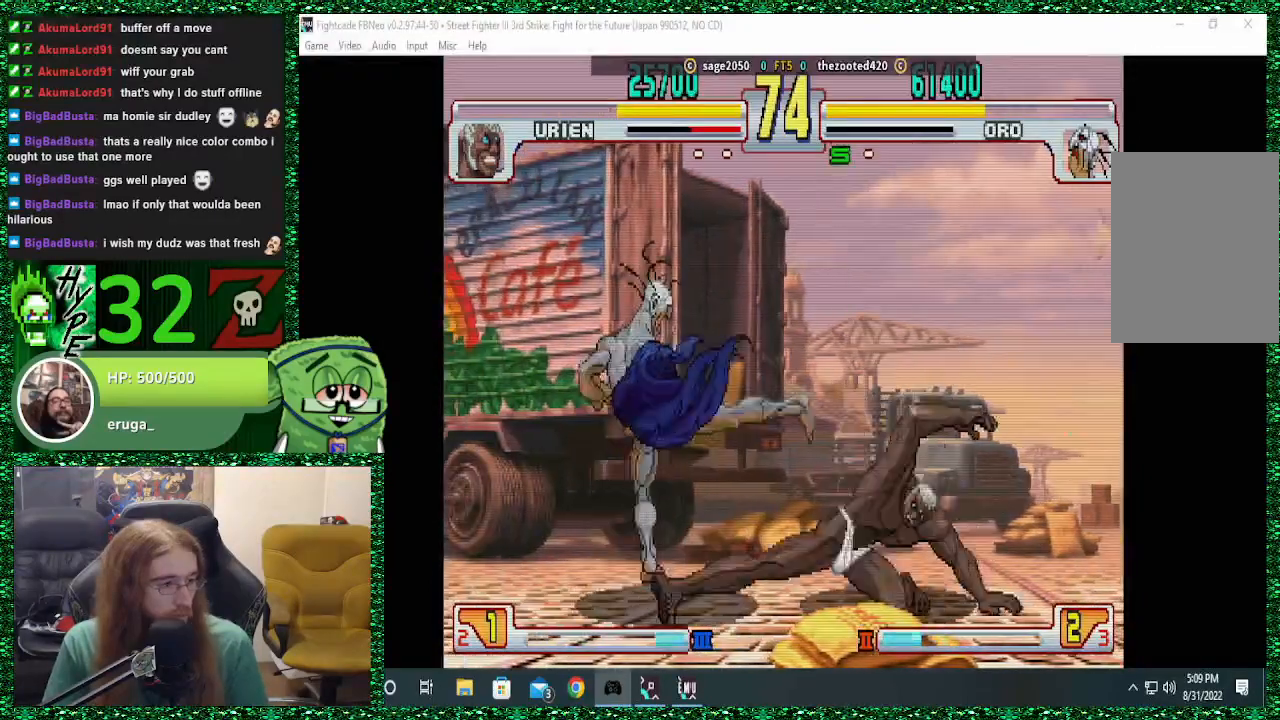
{"dt_ms": 500, "buttons": [], "left_stick": "left", "events": [[367, "left_stick", "right"], [400, "CIRCLE", "down"], [400, "SQUARE", "down"], [400, "TRIANGLE", "down"], [433, "CIRCLE", "up"], [467, "TRIANGLE", "up"], [467, "left_stick", "left"], [500, "SQUARE", "up"]]}
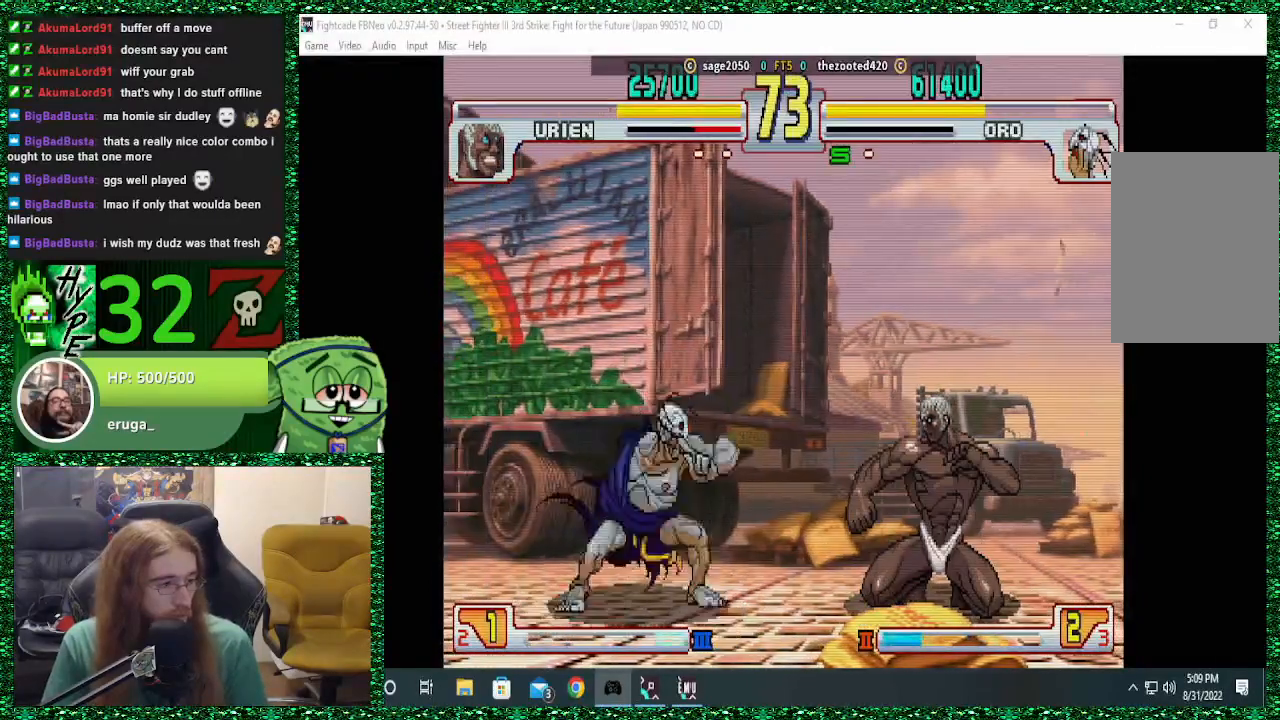
{"dt_ms": 500, "buttons": [], "left_stick": "center", "events": [[500, "left_stick", "center"]]}
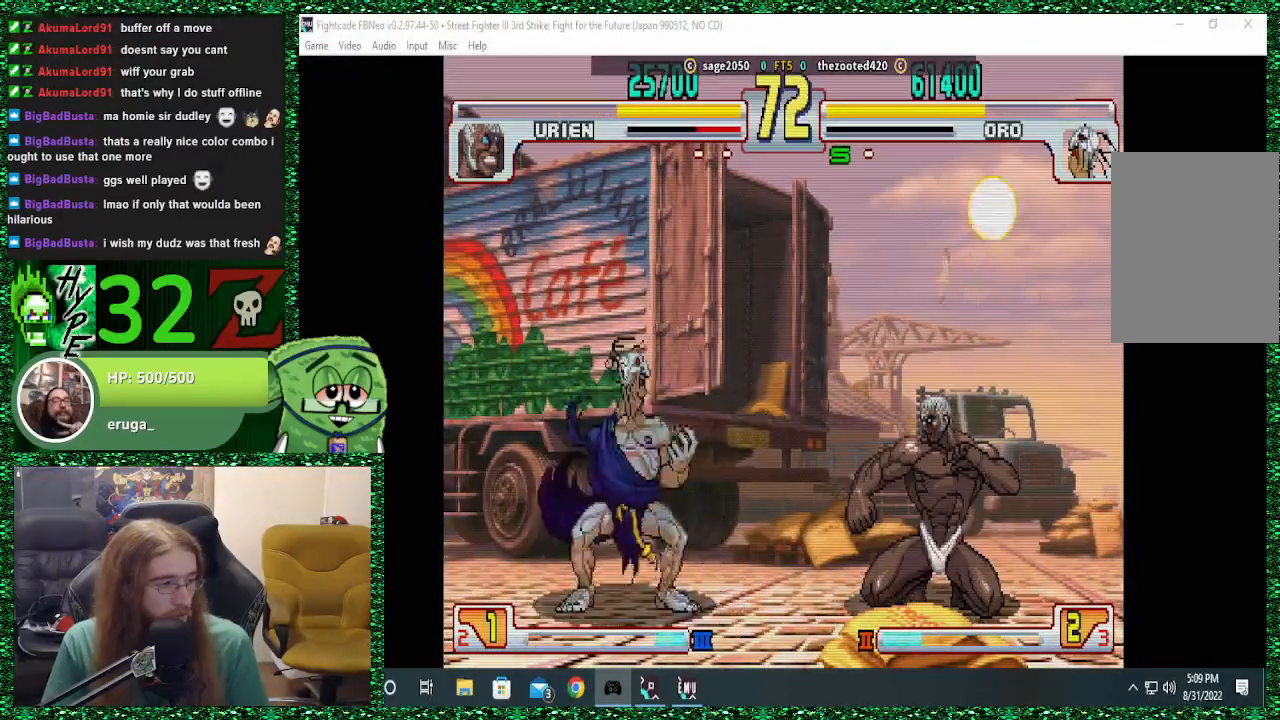
{"dt_ms": 500, "buttons": [], "left_stick": "center", "events": [[100, "left_stick", "down-right"], [167, "left_stick", "up-right"], [333, "left_stick", "center"]]}
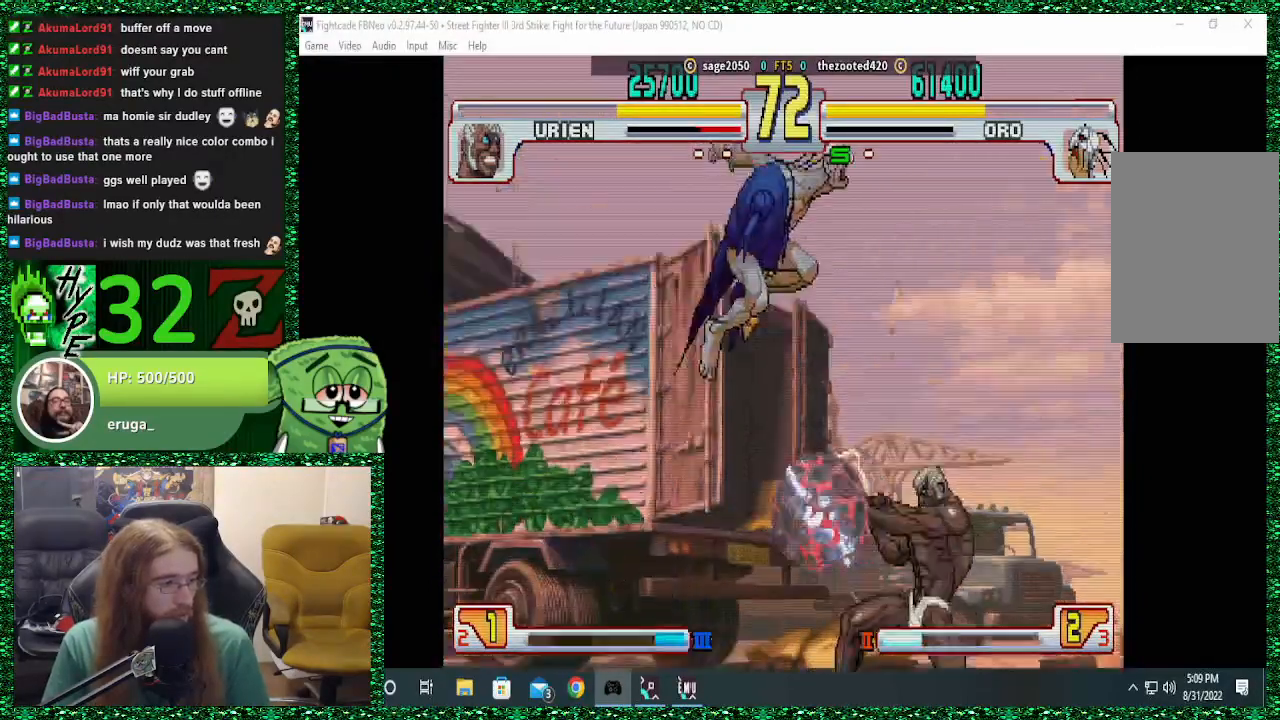
{"dt_ms": 500, "buttons": [], "left_stick": "center", "events": [[333, "left_stick", "up"], [467, "left_stick", "center"]]}
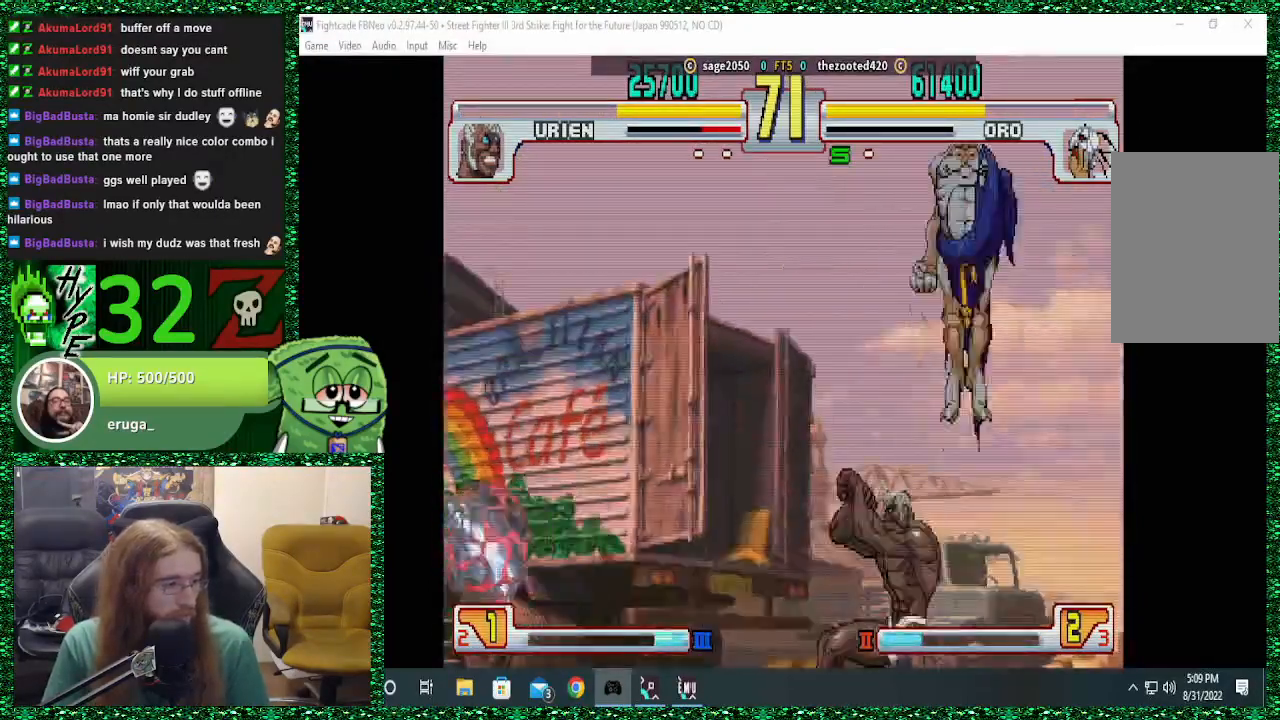
{"dt_ms": 500, "buttons": ["CIRCLE"], "left_stick": "center", "events": [[467, "CIRCLE", "down"]]}
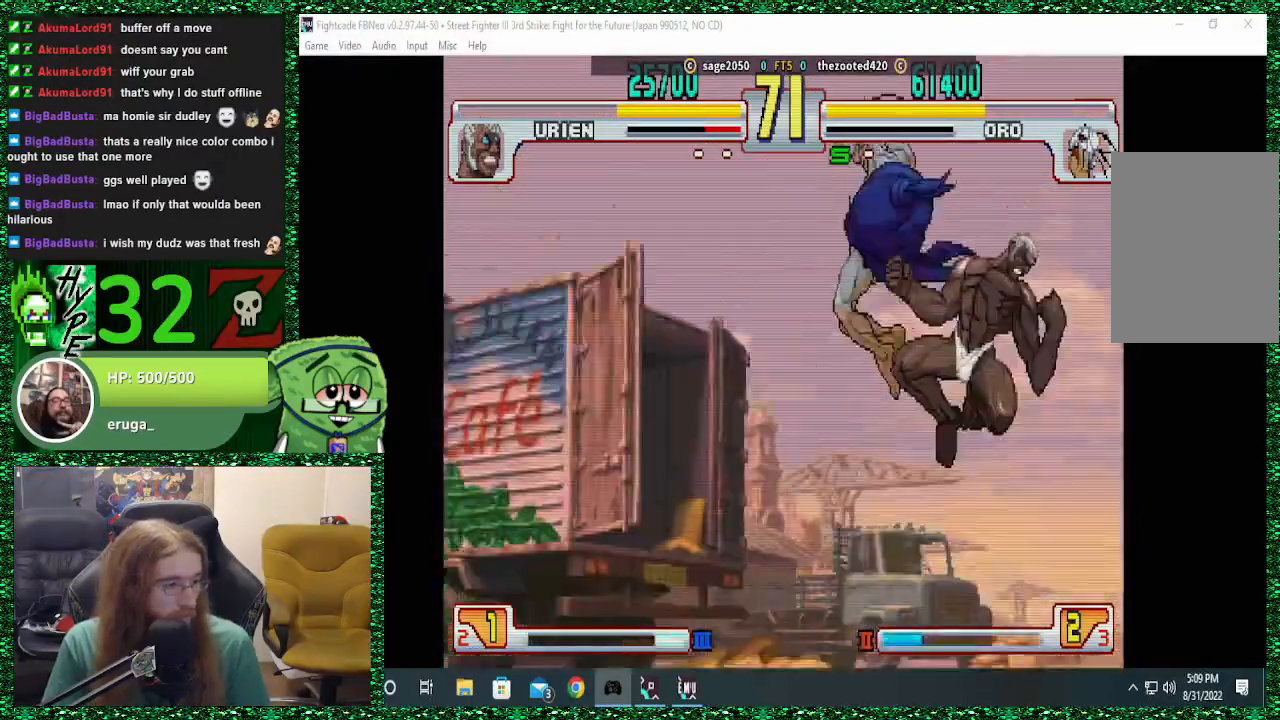
{"dt_ms": 500, "buttons": [], "left_stick": "left"}
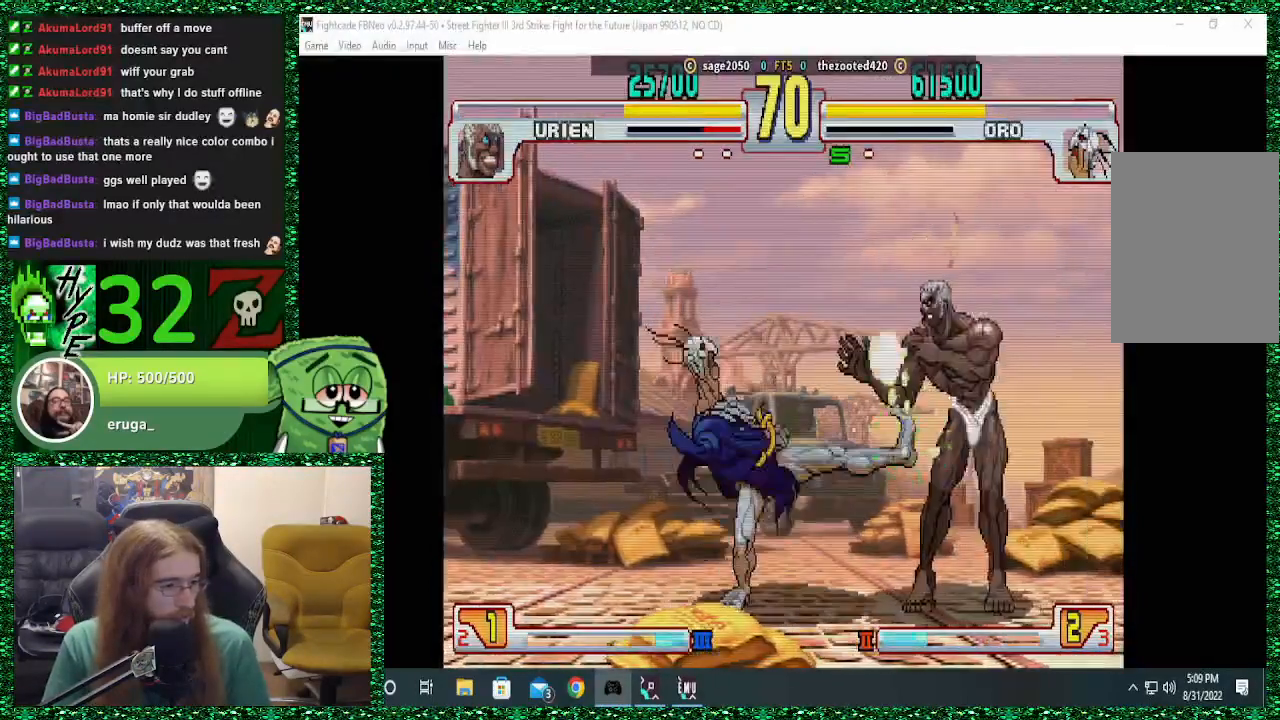
{"dt_ms": 500, "buttons": [], "left_stick": "left", "events": [[100, "CIRCLE", "down"], [200, "CIRCLE", "up"], [233, "CIRCLE", "down"], [367, "CIRCLE", "up"]]}
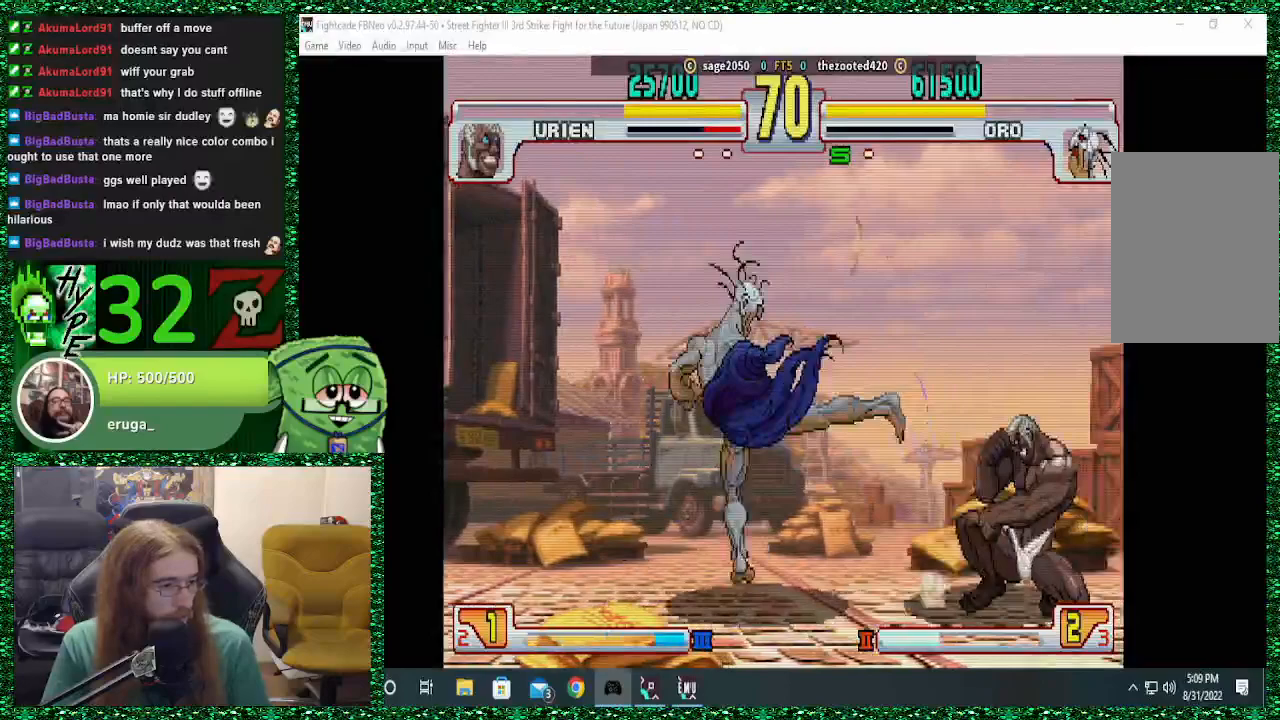
{"dt_ms": 500, "buttons": [], "left_stick": "left", "events": [[267, "left_stick", "right"], [300, "CIRCLE", "down"], [300, "SQUARE", "down"], [300, "TRIANGLE", "down"], [333, "CIRCLE", "up"], [367, "SQUARE", "up"], [367, "TRIANGLE", "up"], [367, "left_stick", "left"]]}
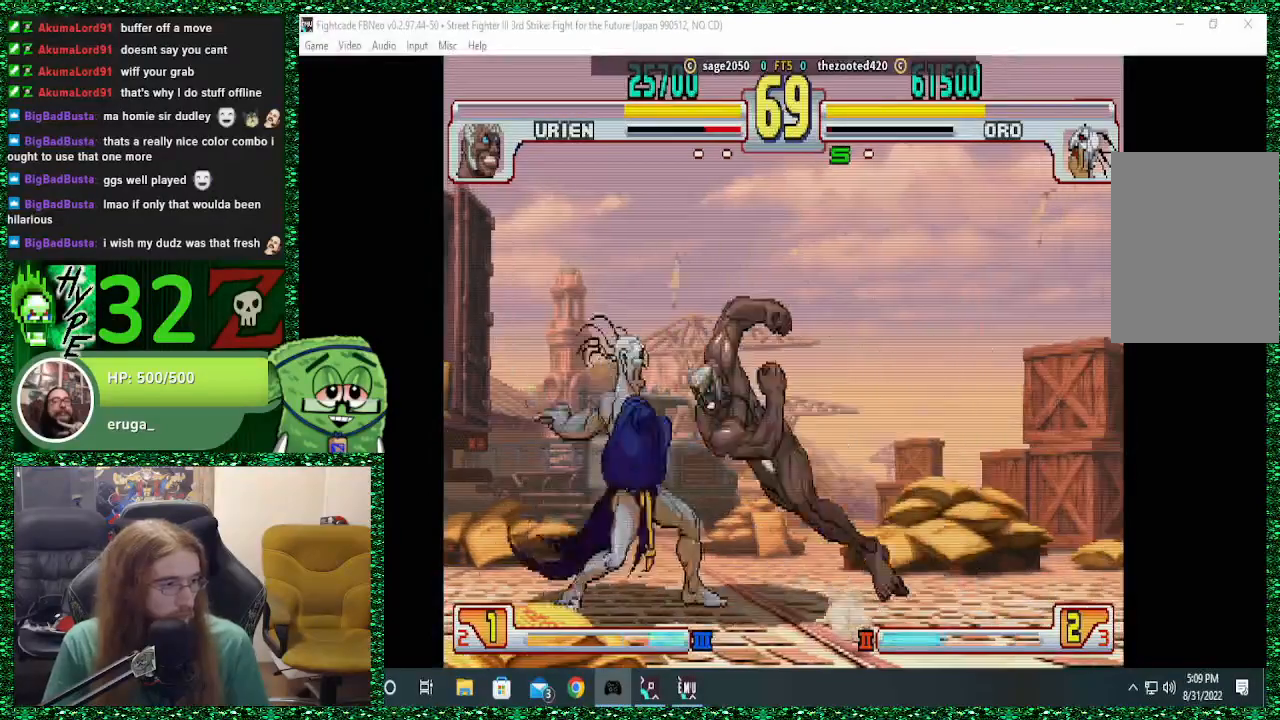
{"dt_ms": 500, "buttons": [], "left_stick": "left", "events": []}
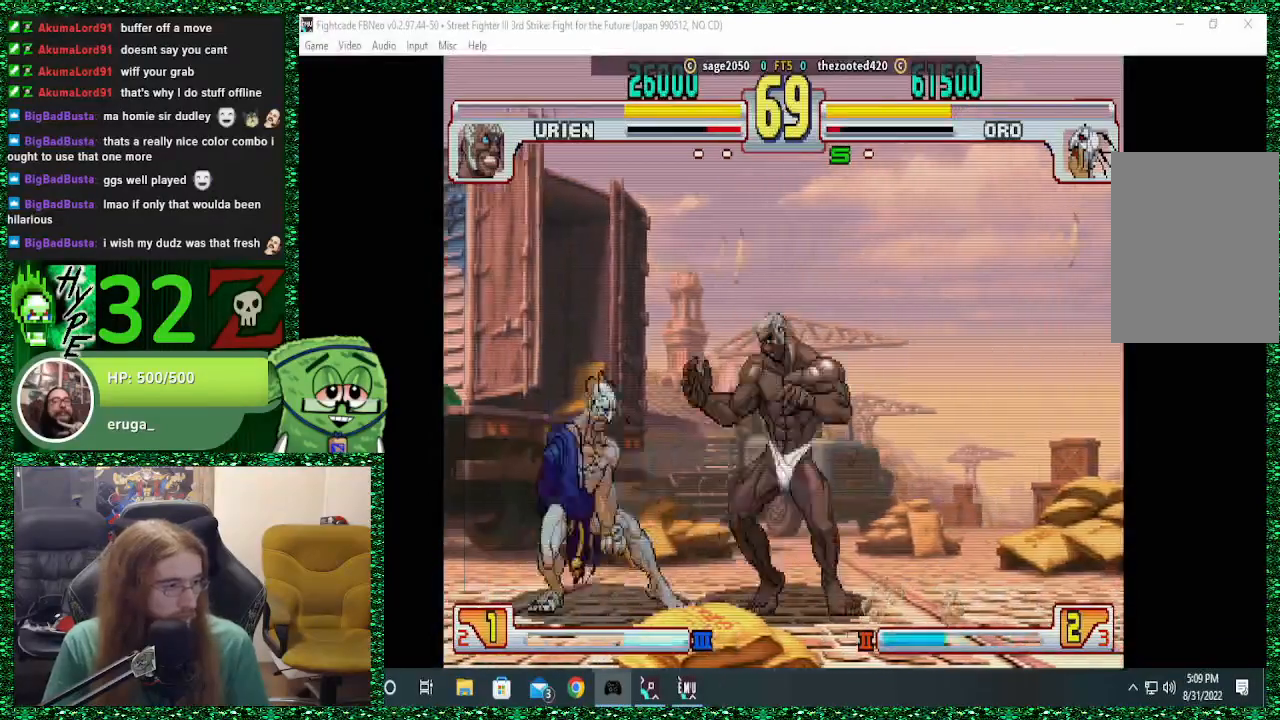
{"dt_ms": 500, "buttons": [], "left_stick": "left", "events": [[67, "R2", "down"], [133, "R2", "up"], [200, "R2", "down"], [267, "R2", "up"]]}
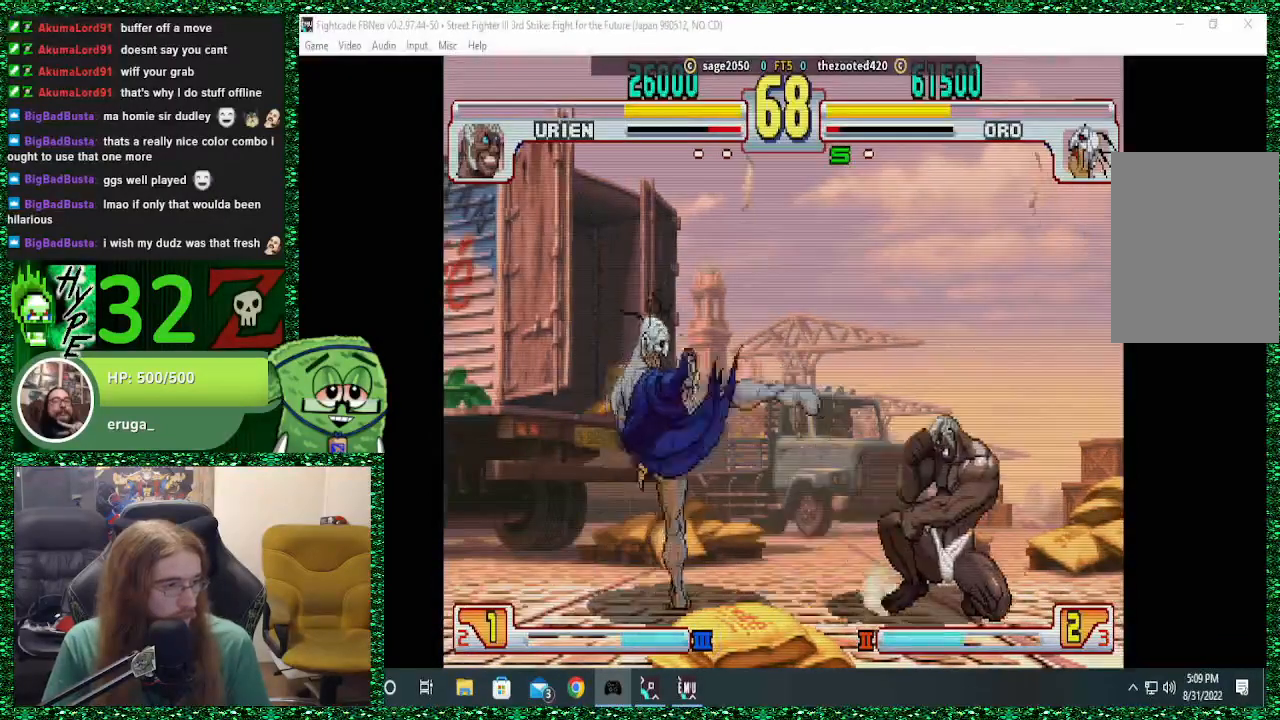
{"dt_ms": 500, "buttons": [], "left_stick": "left", "events": [[300, "left_stick", "right"], [367, "SQUARE", "down"], [367, "TRIANGLE", "down"], [433, "left_stick", "left"], [467, "SQUARE", "up"], [467, "TRIANGLE", "up"]]}
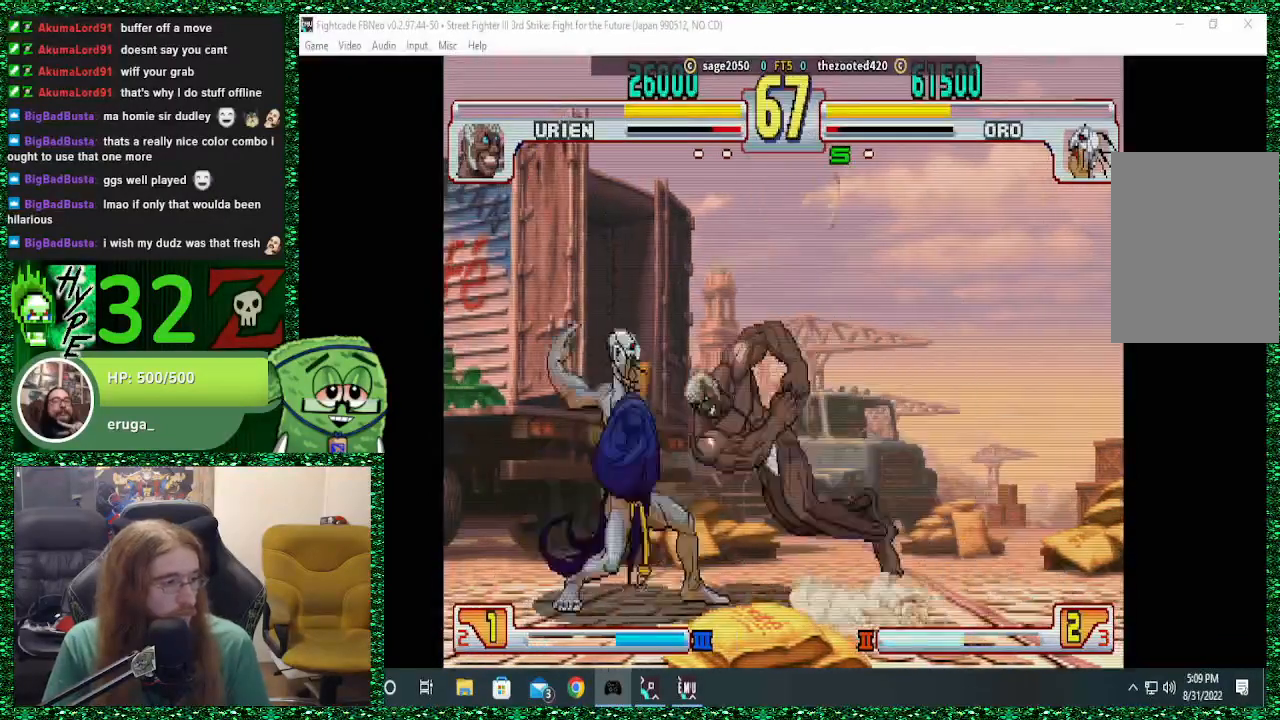
{"dt_ms": 500, "buttons": ["R2"], "left_stick": "left", "events": [[67, "SQUARE", "down"], [100, "SQUARE", "up"], [500, "R2", "down"]]}
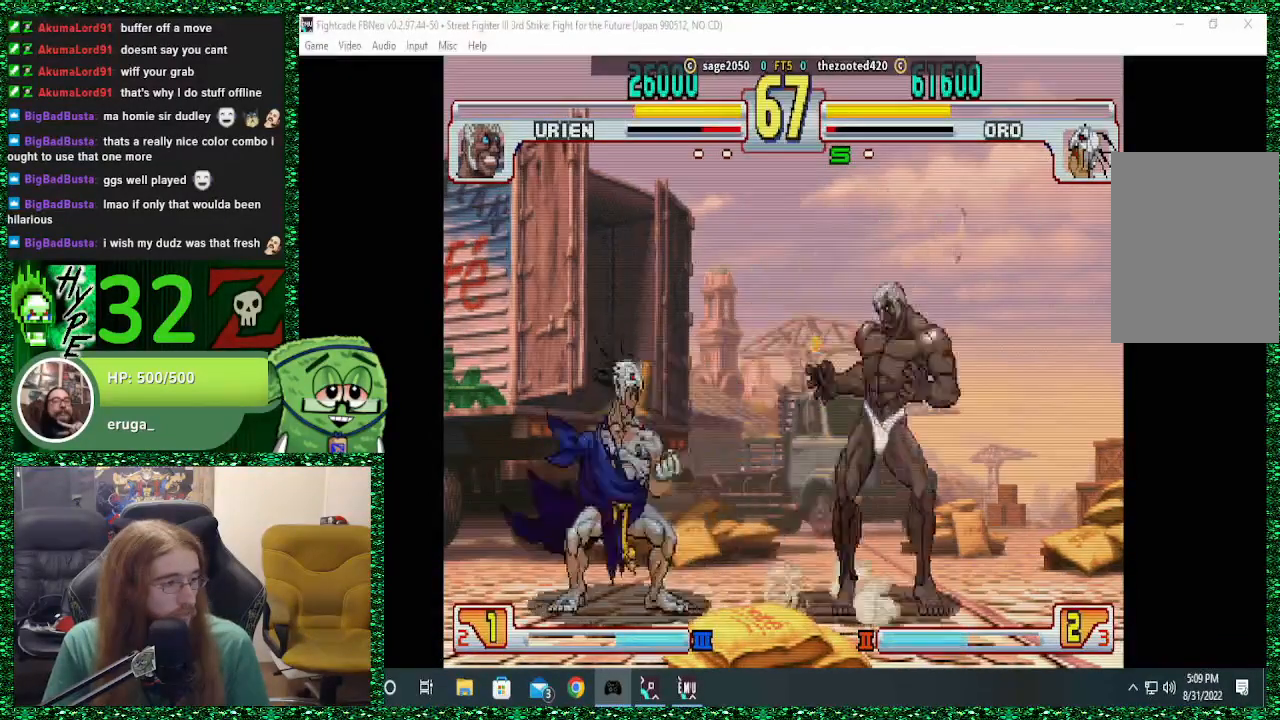
{"dt_ms": 500, "buttons": [], "left_stick": "left", "events": [[67, "R2", "up"], [133, "R2", "down"], [233, "R2", "up"]]}
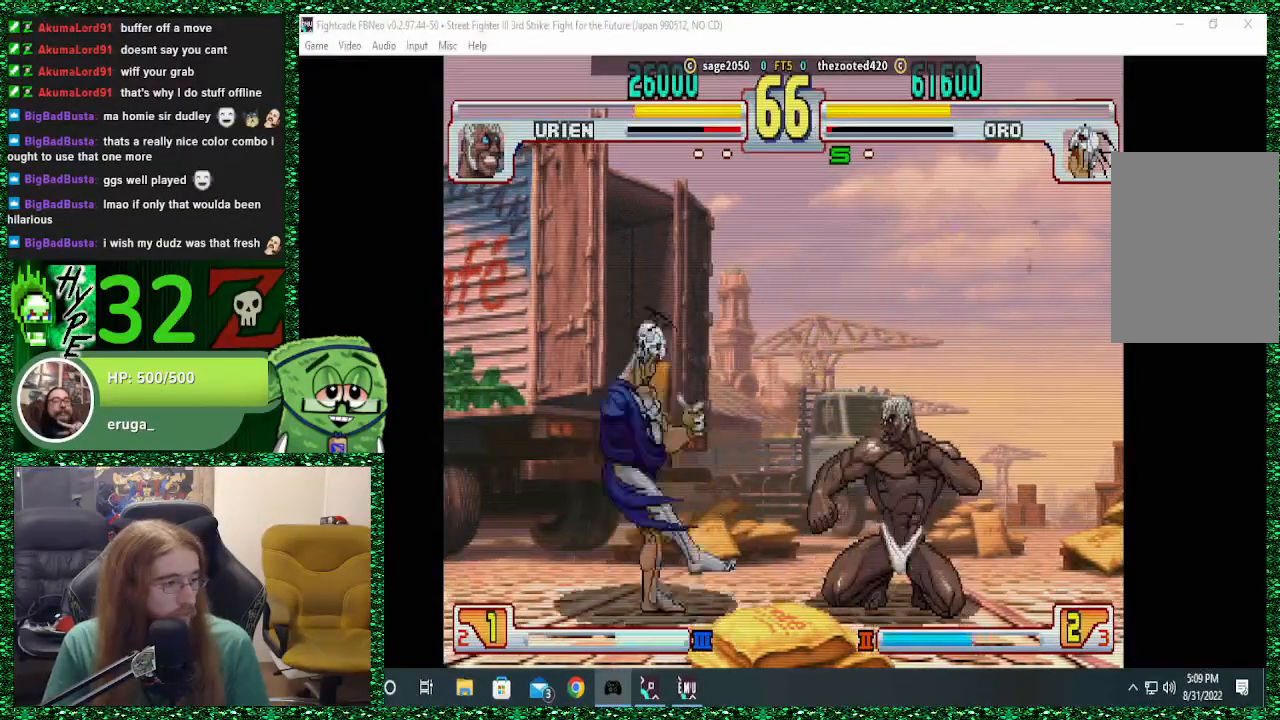
{"dt_ms": 500, "buttons": [], "left_stick": "left", "events": []}
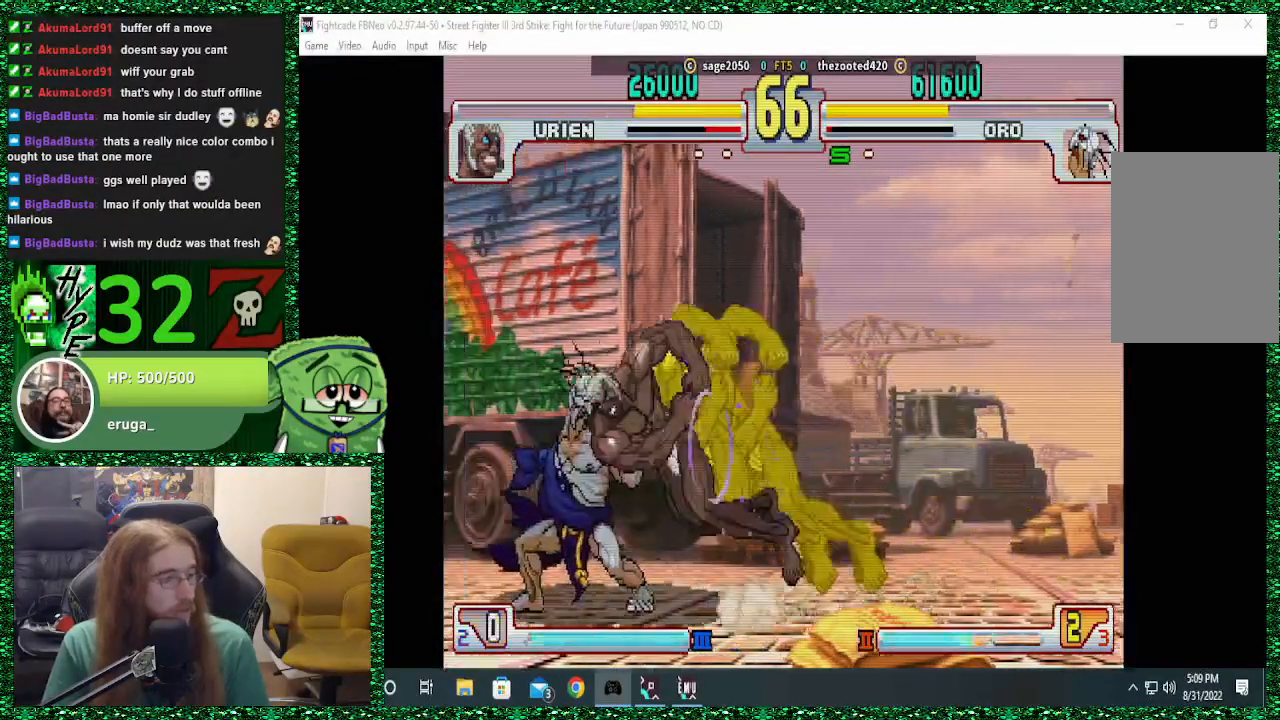
{"dt_ms": 500, "buttons": [], "left_stick": "center", "events": [[467, "left_stick", "center"]]}
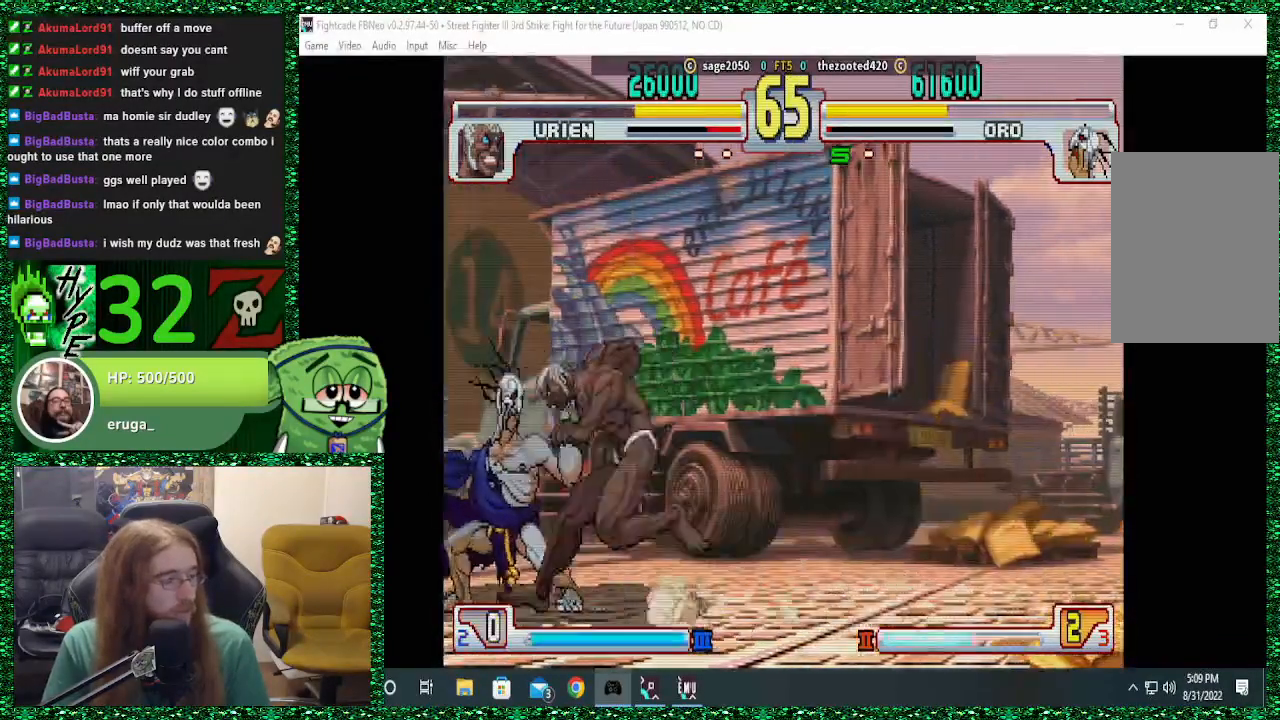
{"dt_ms": 500, "buttons": [], "left_stick": "down", "events": [[100, "TRIANGLE", "down"], [167, "TRIANGLE", "up"], [267, "TRIANGLE", "down"], [333, "TRIANGLE", "up"], [400, "TRIANGLE", "down"], [400, "left_stick", "left"], [467, "TRIANGLE", "up"], [467, "left_stick", "down"]]}
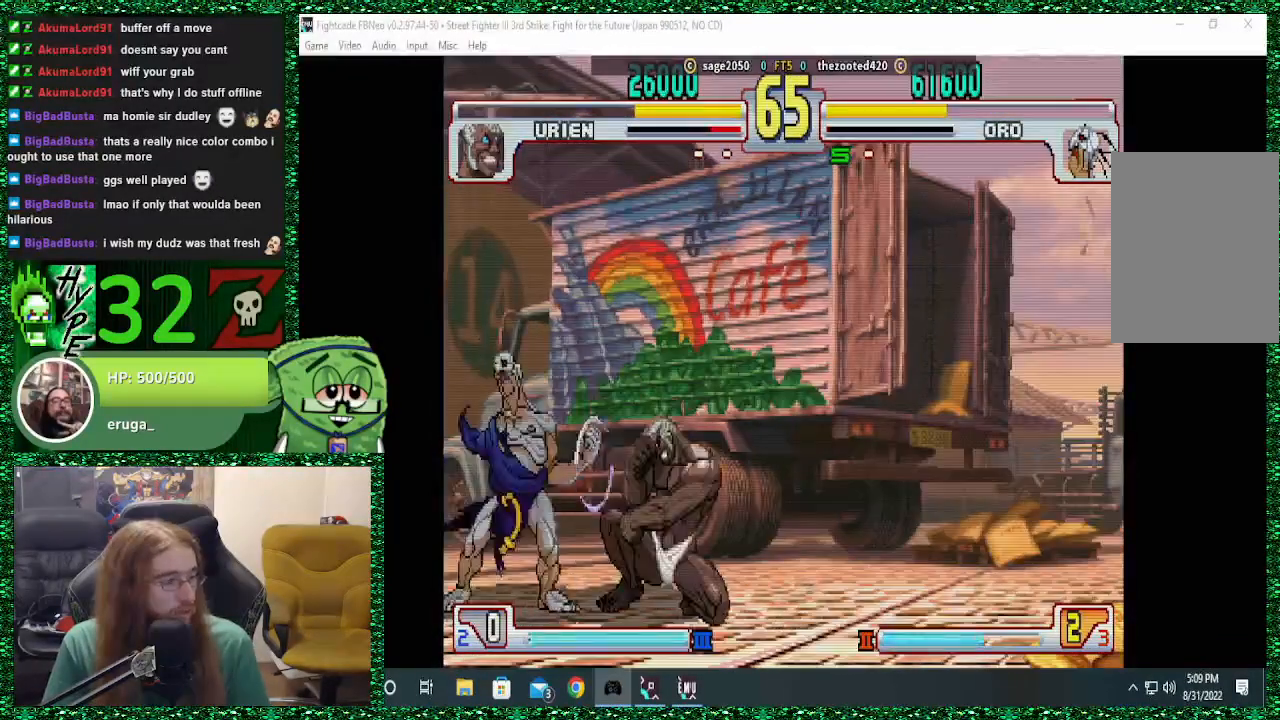
{"dt_ms": 1000, "buttons": [], "left_stick": "right"}